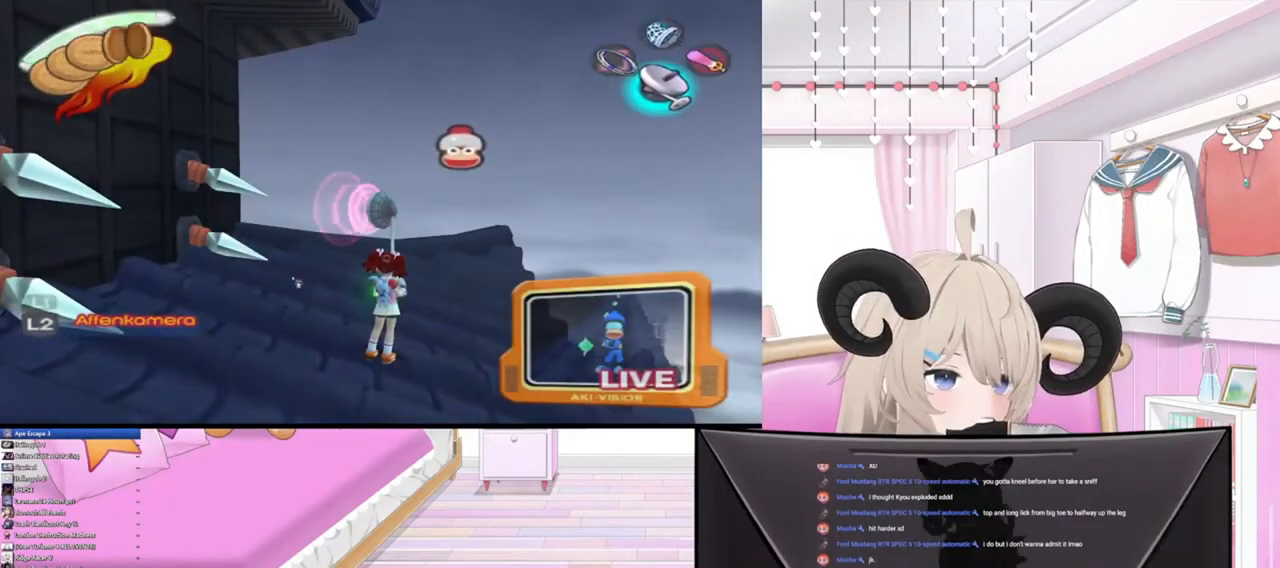
Gameplay with a controller (PlayStation layout); each line is a JSON object with the inputs held at the frame after it. "events" lists button and stick changes between this image and that frame as [ms after this image, input, new state], when the widget could be followed in between.
{"buttons": [], "left_stick": "center", "right_stick": "up", "events": [[200, "right_stick", "up"]]}
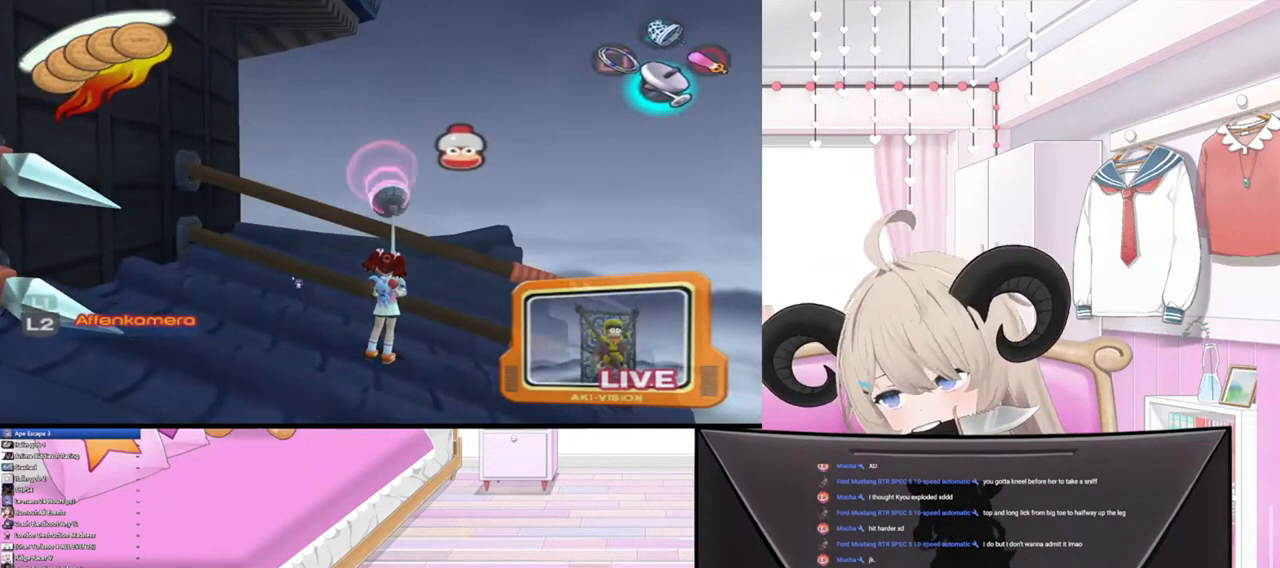
{"buttons": [], "left_stick": "center", "right_stick": "up", "events": []}
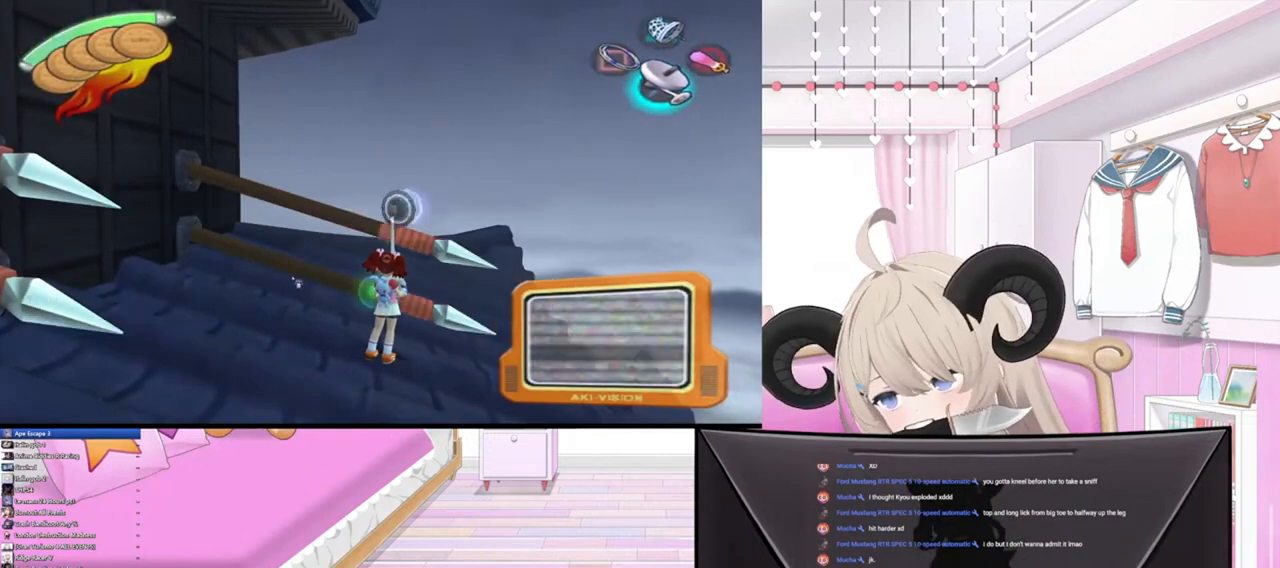
{"buttons": [], "left_stick": "center", "right_stick": "up", "events": []}
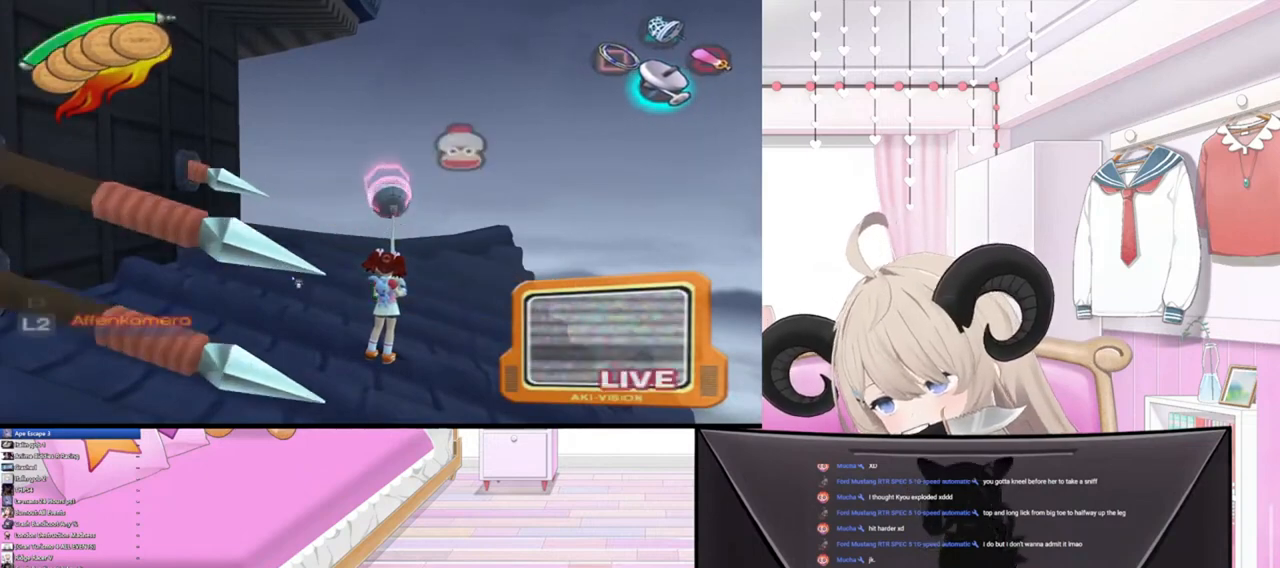
{"buttons": [], "left_stick": "center", "right_stick": "up", "events": []}
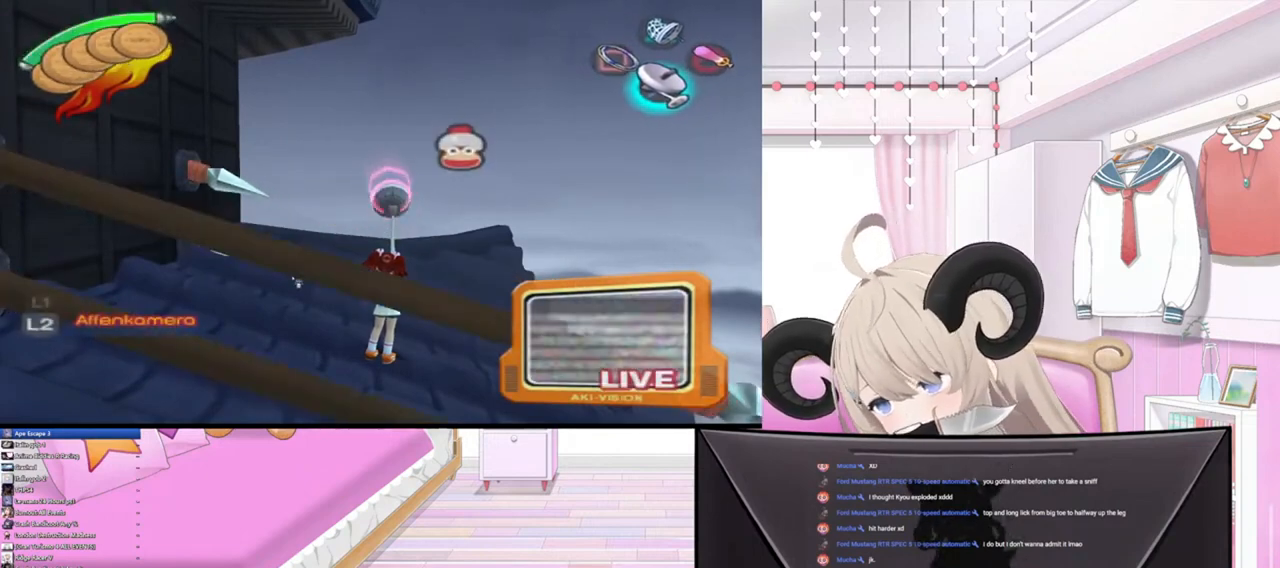
{"buttons": ["L1"], "left_stick": "center", "right_stick": "up", "events": [[467, "L1", "down"]]}
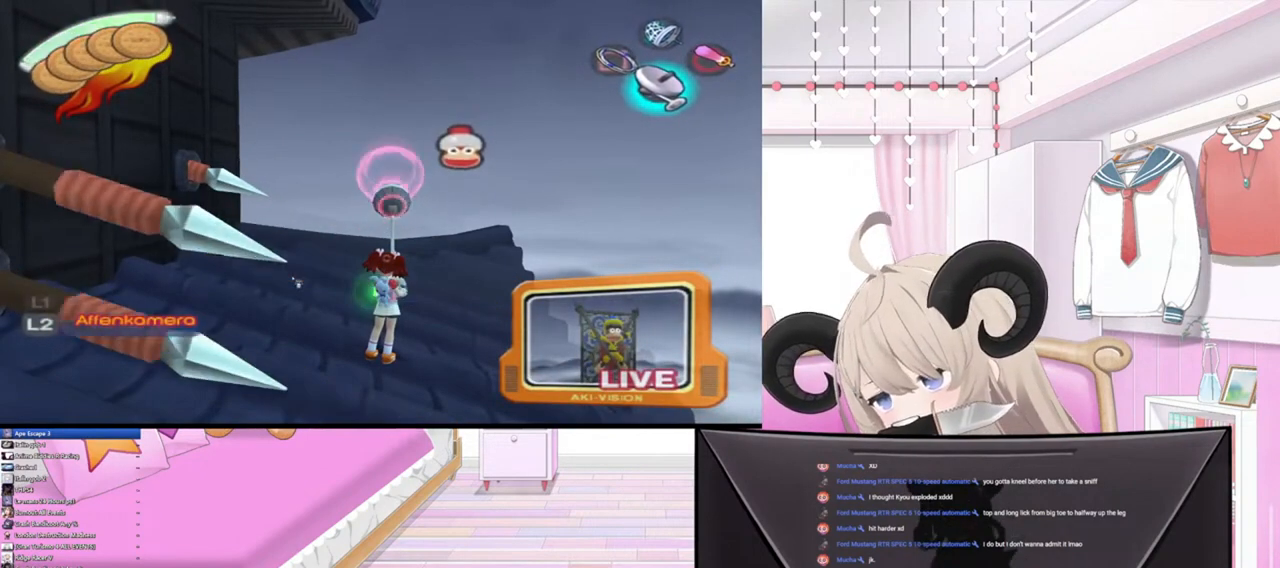
{"buttons": [], "left_stick": "center", "right_stick": "up", "events": [[67, "L1", "up"]]}
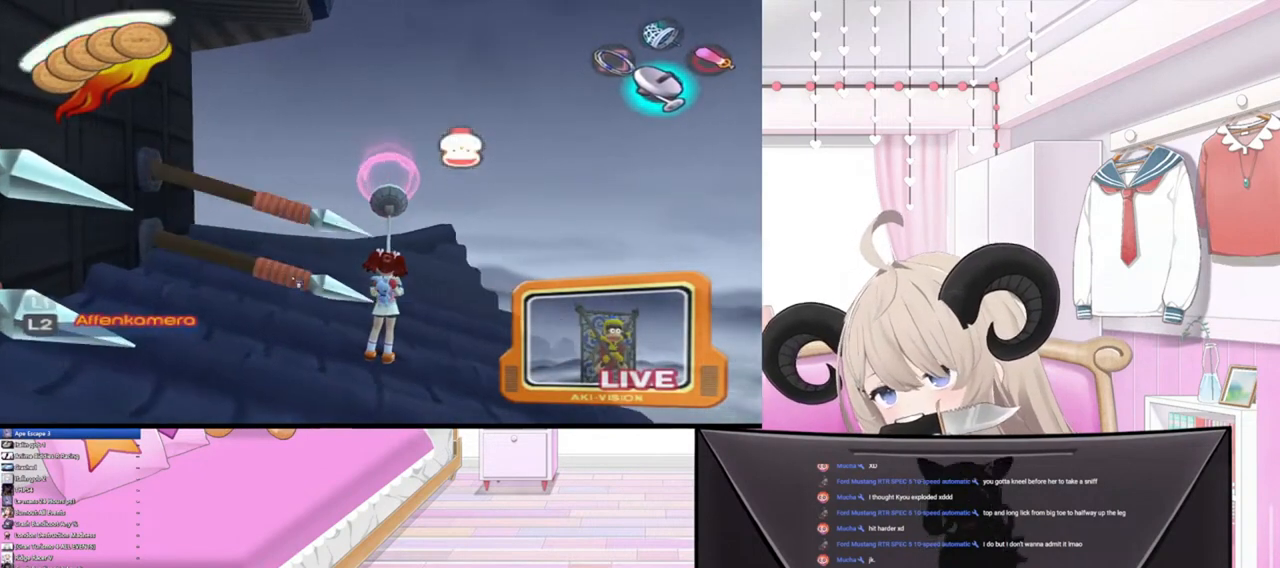
{"buttons": [], "left_stick": "center", "right_stick": "up", "events": [[267, "L2", "down"], [400, "L2", "up"]]}
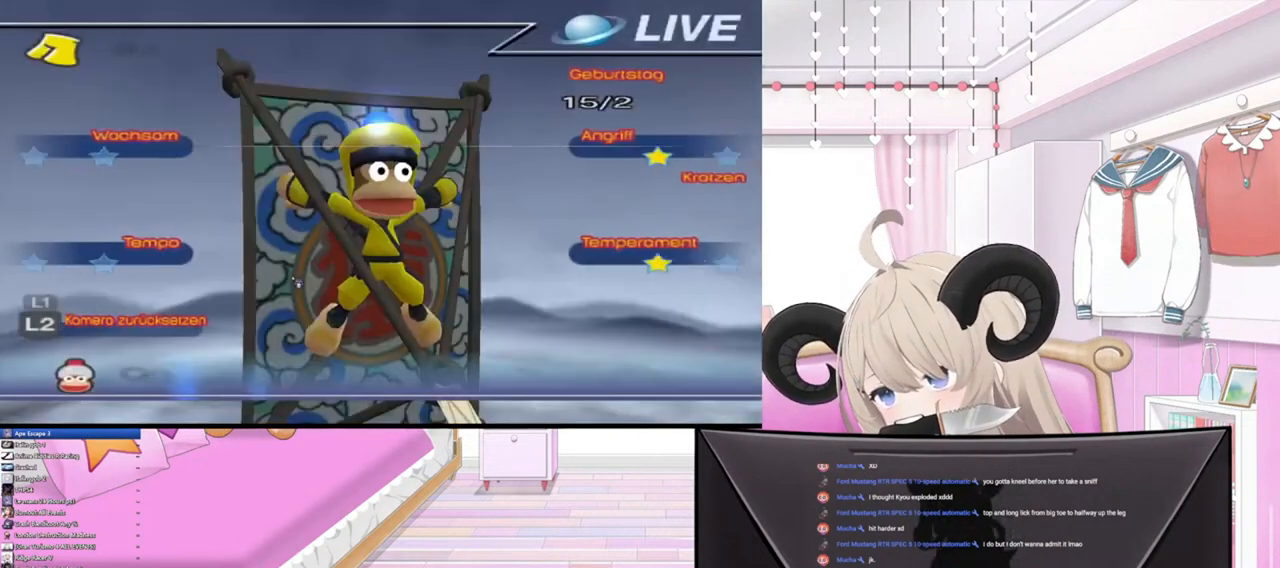
{"buttons": [], "left_stick": "center", "right_stick": "center", "events": [[233, "right_stick", "center"]]}
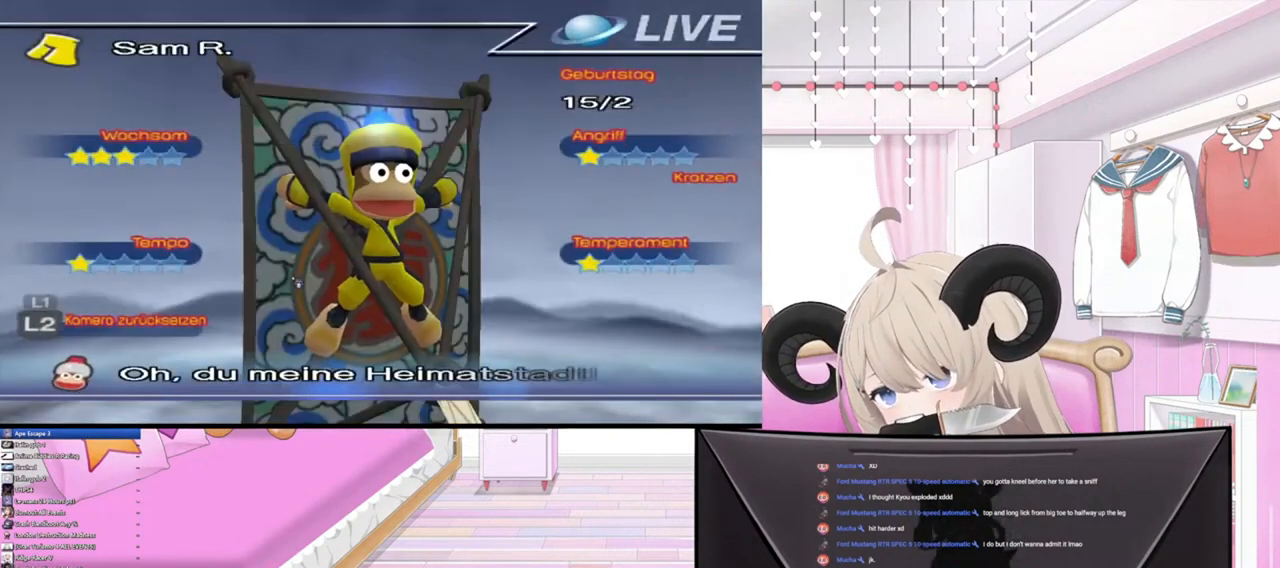
{"buttons": [], "left_stick": "center", "right_stick": "center", "events": []}
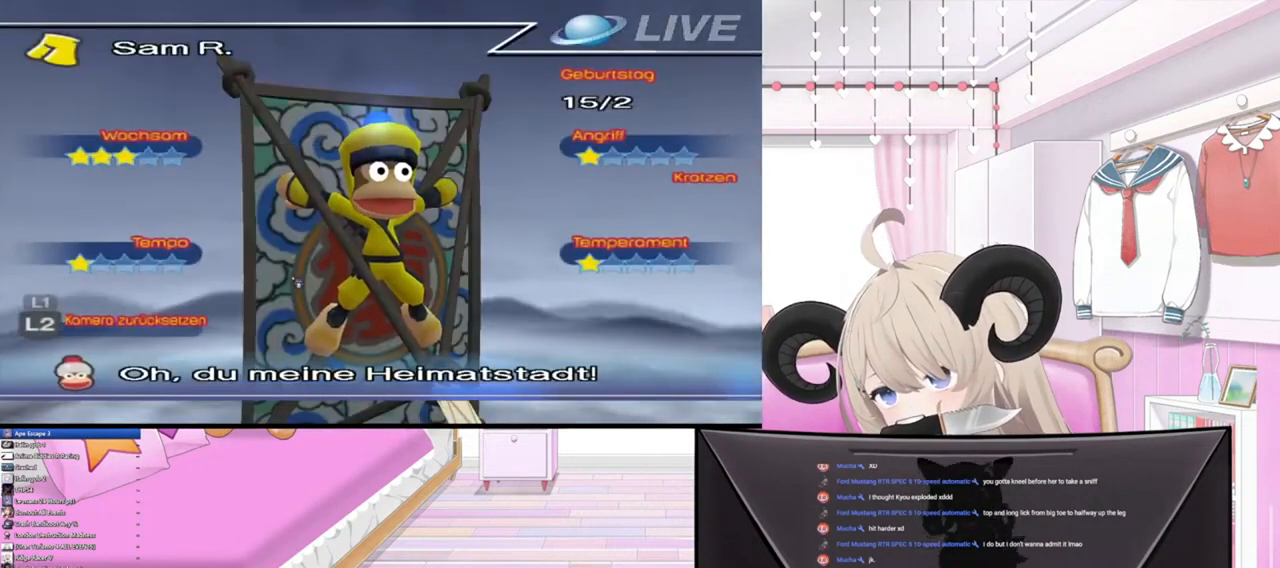
{"buttons": [], "left_stick": "center", "right_stick": "left", "events": [[167, "right_stick", "left"]]}
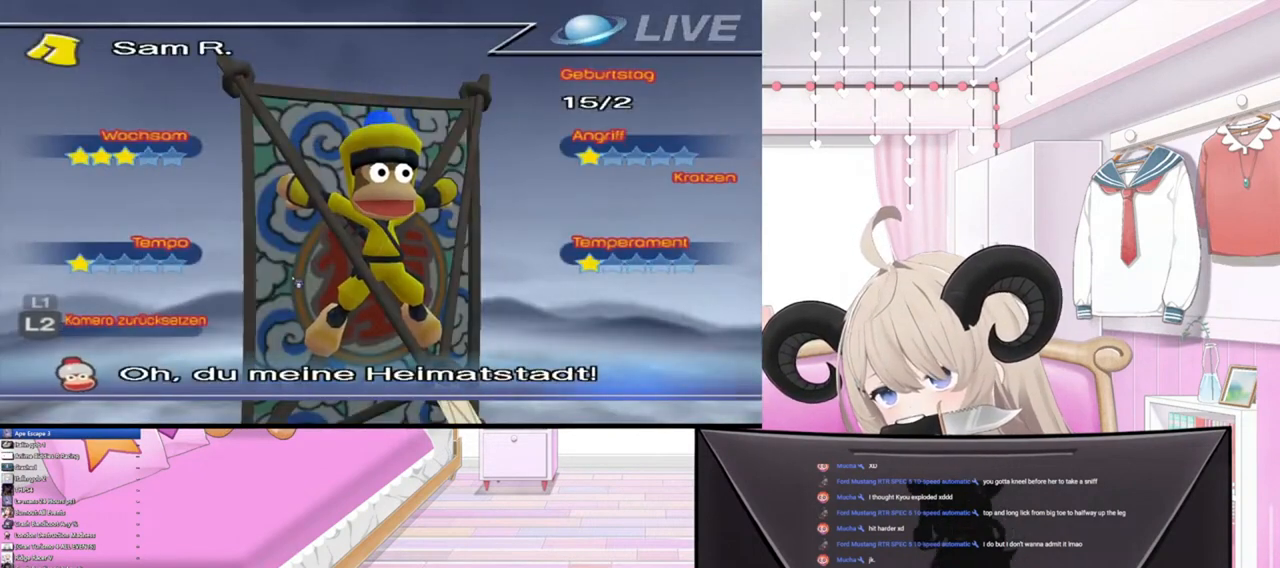
{"buttons": [], "left_stick": "center", "right_stick": "center", "events": [[33, "right_stick", "center"]]}
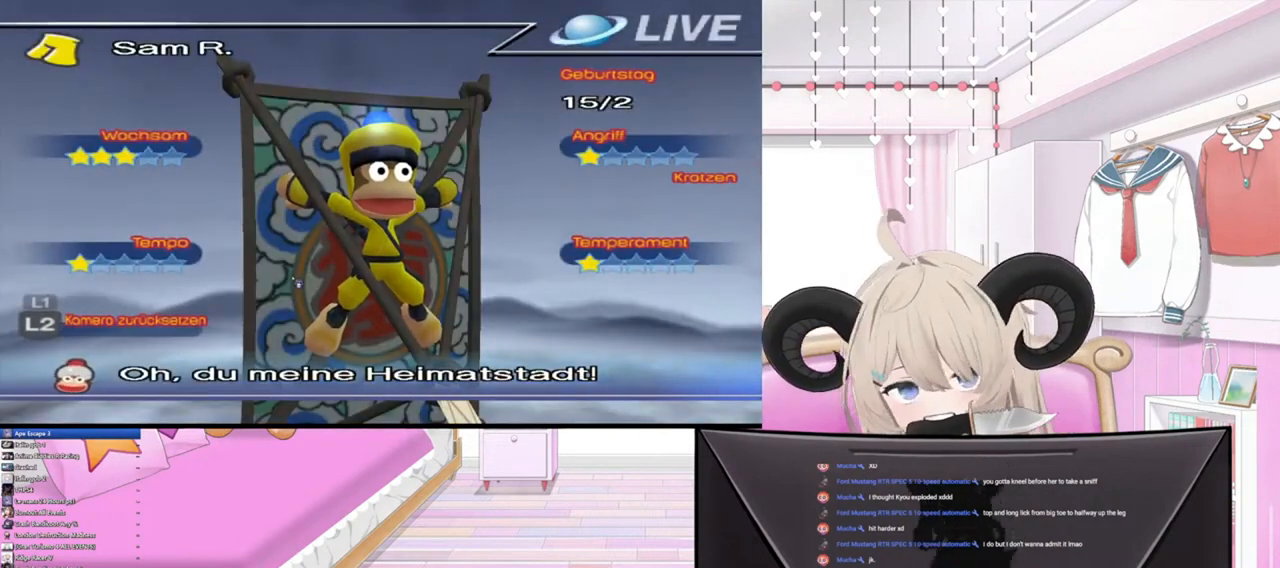
{"buttons": [], "left_stick": "center", "right_stick": "center", "events": []}
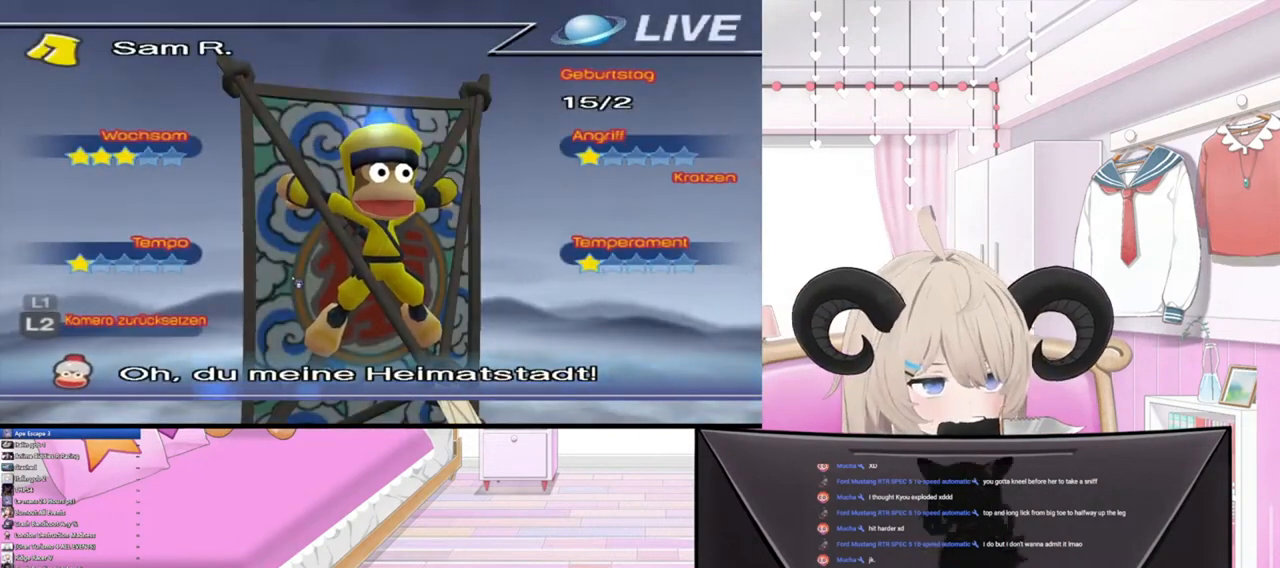
{"buttons": [], "left_stick": "right", "right_stick": "center", "events": [[233, "left_stick", "right"]]}
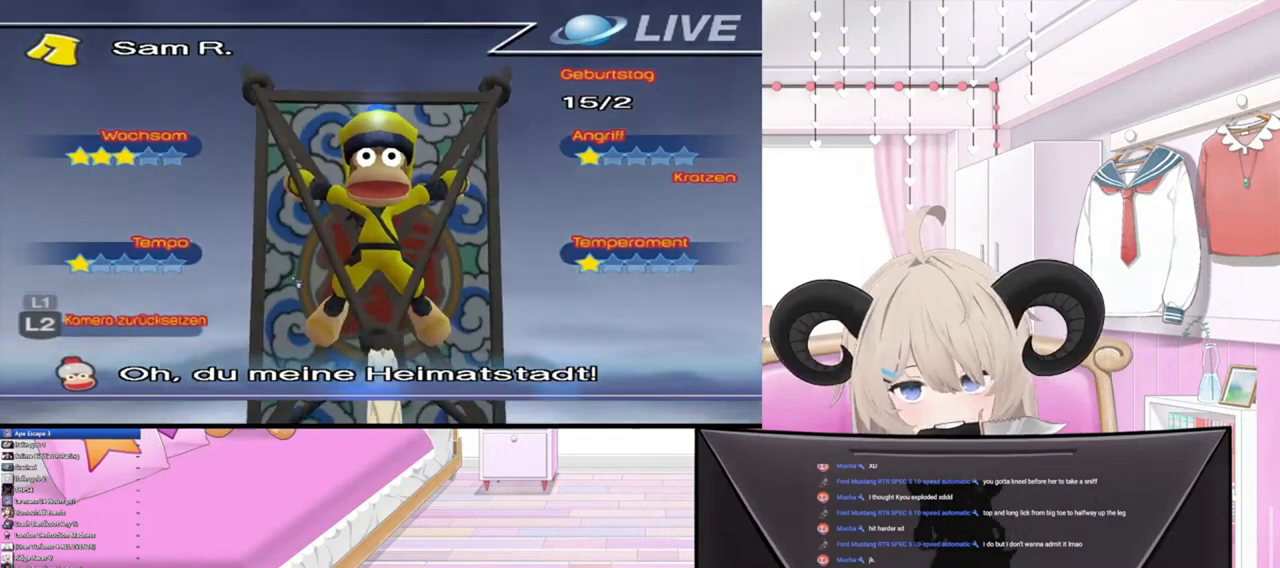
{"buttons": [], "left_stick": "right", "right_stick": "center", "events": [[33, "left_stick", "center"], [433, "left_stick", "right"]]}
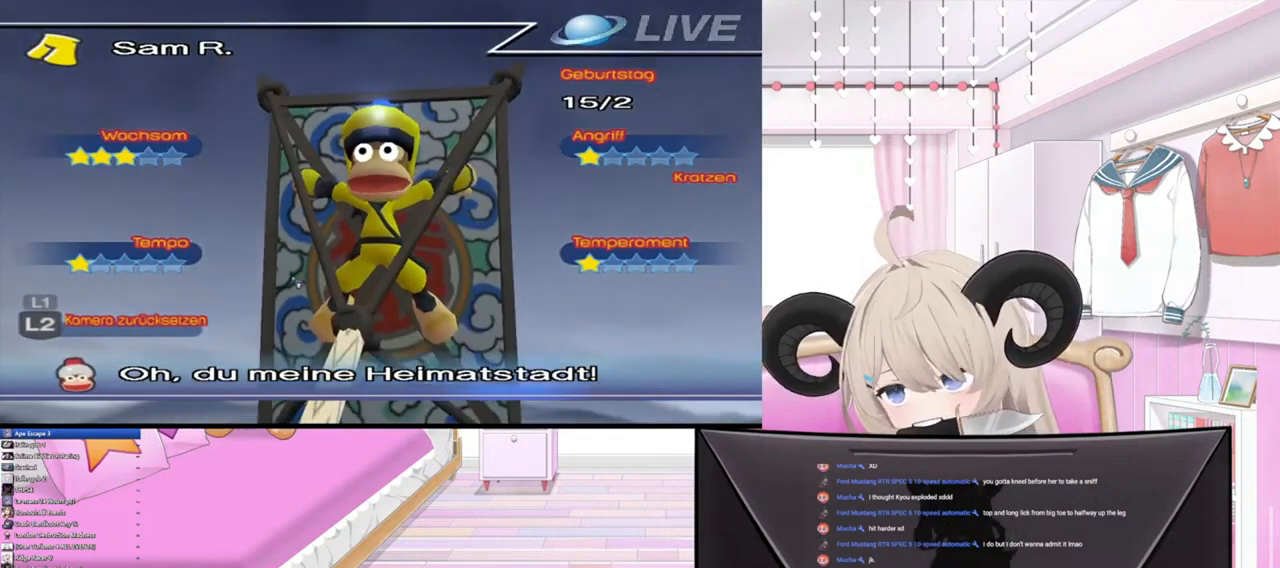
{"buttons": [], "left_stick": "center", "right_stick": "center", "events": [[233, "left_stick", "center"]]}
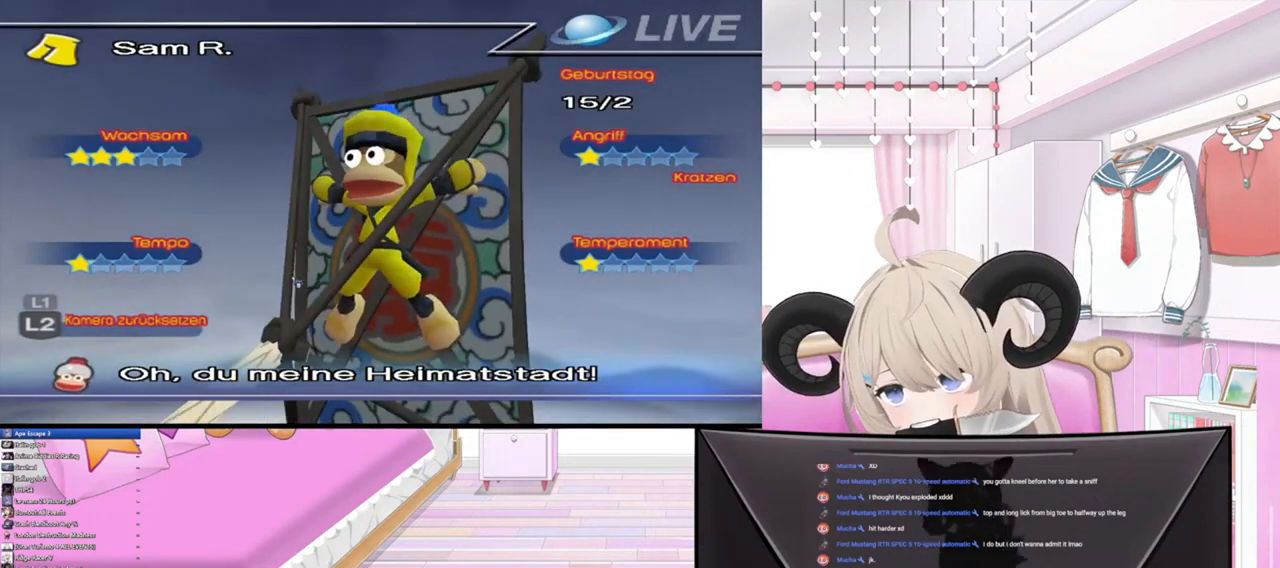
{"buttons": [], "left_stick": "right", "right_stick": "center", "events": [[367, "left_stick", "right"]]}
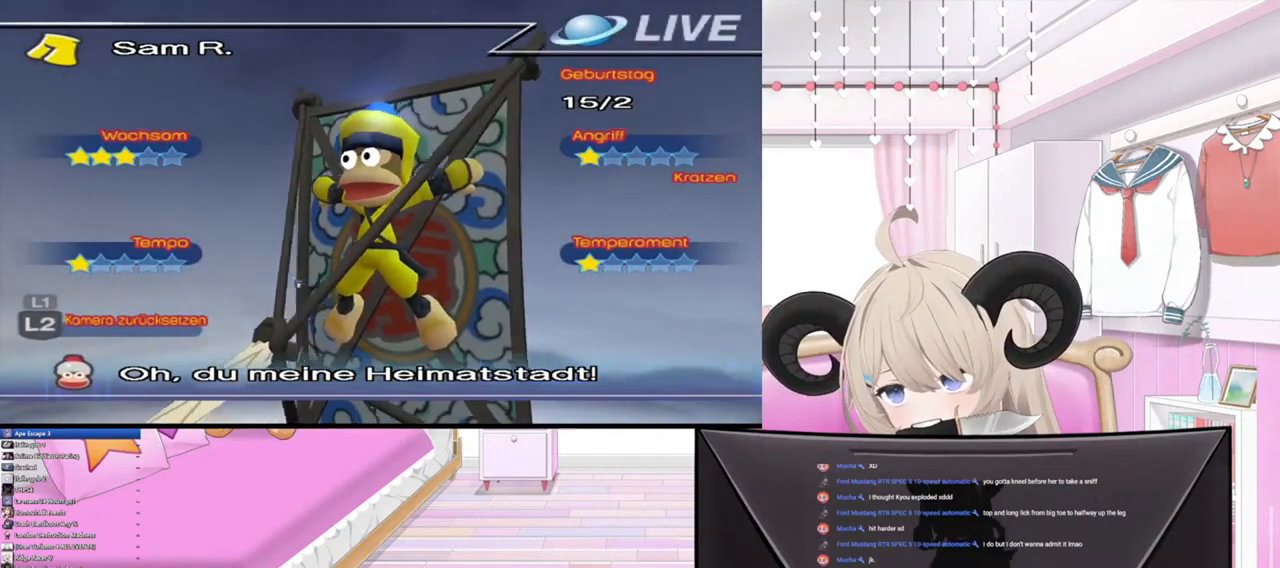
{"buttons": [], "left_stick": "center", "right_stick": "center", "events": [[300, "left_stick", "up-right"], [500, "left_stick", "center"]]}
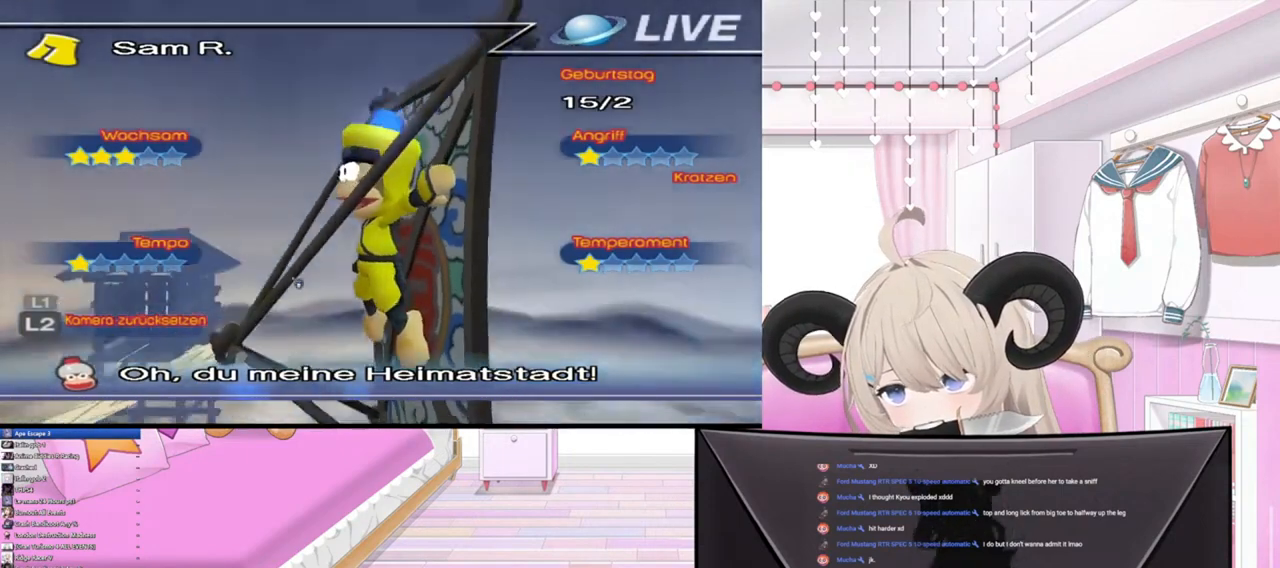
{"buttons": [], "left_stick": "up", "right_stick": "center", "events": [[433, "left_stick", "up"]]}